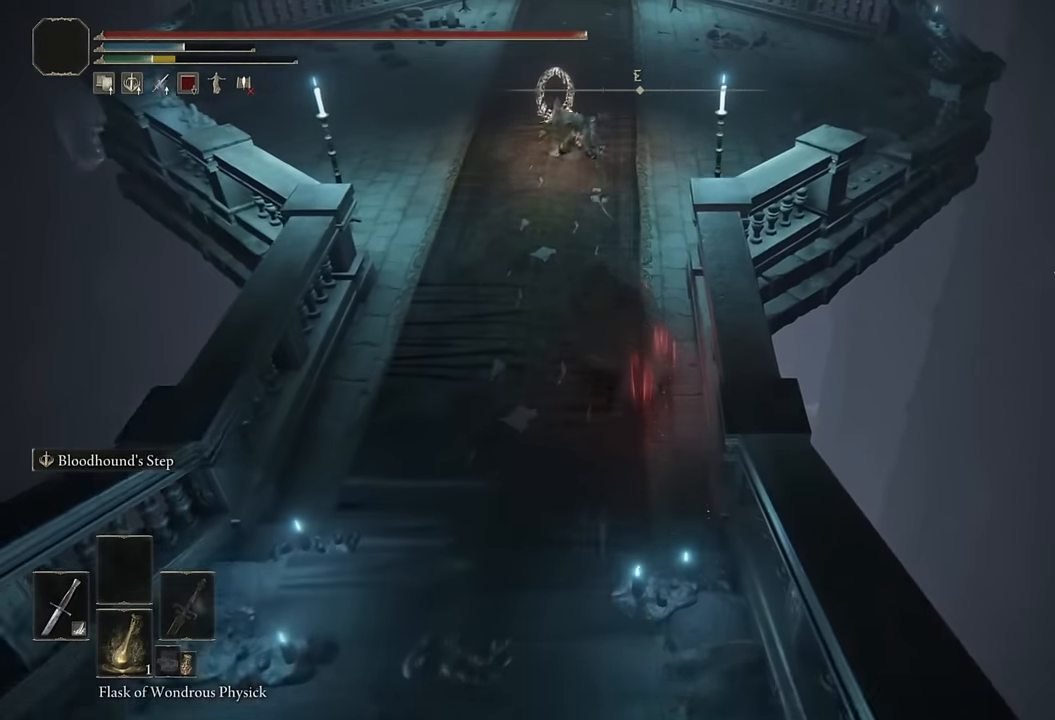
Gameplay with a controller (PlayStation layout); each line is a JSON object with the inputs held at the frame after it. "events" lists button and stick changes between this image and that frame as [ms after this image, input, new state], when the widget could be followed in between.
{"buttons": ["CIRCLE"], "left_stick": "up", "right_stick": "center", "events": [[116, "CIRCLE", "up"], [483, "CIRCLE", "down"]]}
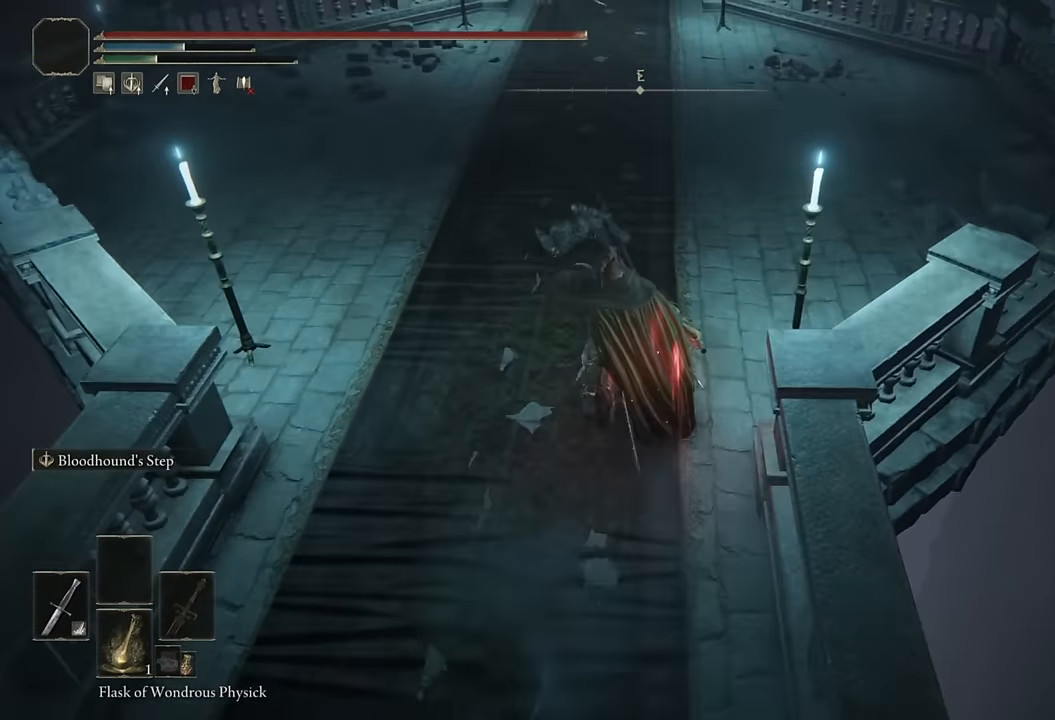
{"buttons": [], "left_stick": "up-left", "right_stick": "down-right", "events": [[133, "CIRCLE", "up"], [350, "right_stick", "down-right"], [500, "left_stick", "up-left"]]}
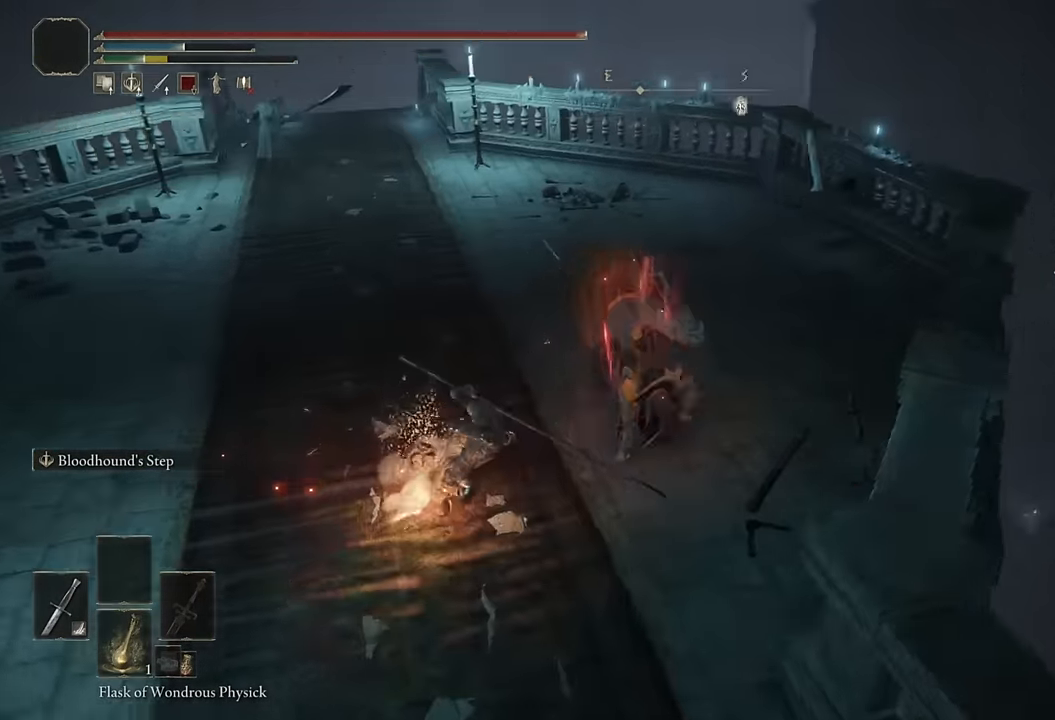
{"buttons": [], "left_stick": "up", "right_stick": "down-right", "events": [[500, "left_stick", "up"]]}
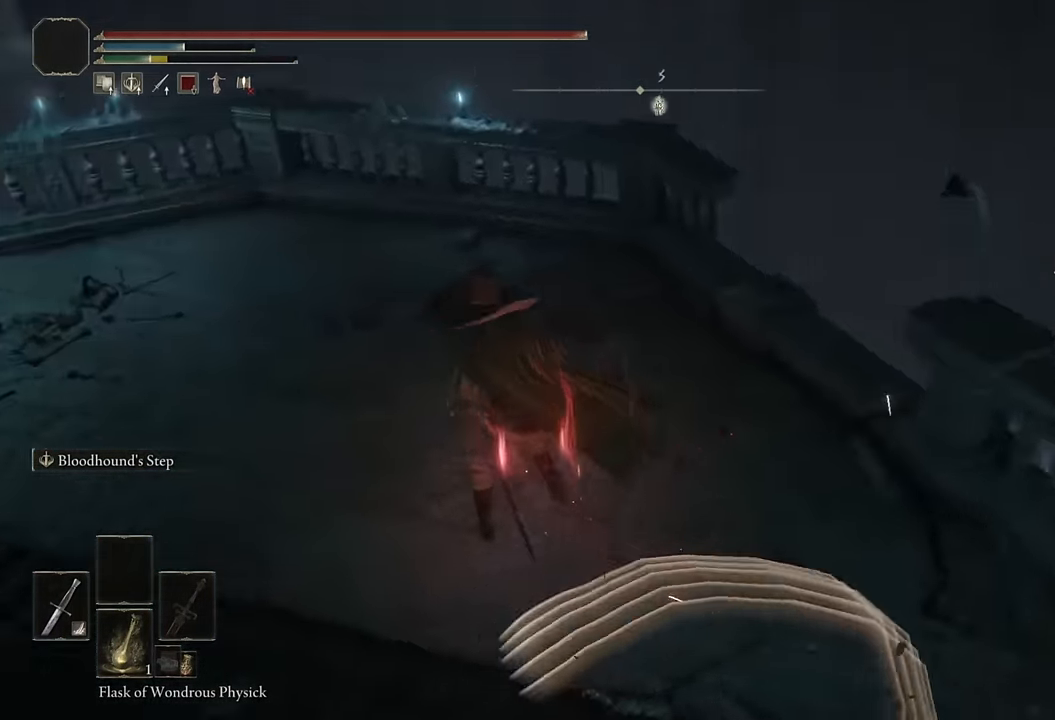
{"buttons": [], "left_stick": "up-right", "right_stick": "down", "events": [[133, "left_stick", "up-right"], [300, "right_stick", "center"], [433, "right_stick", "down"]]}
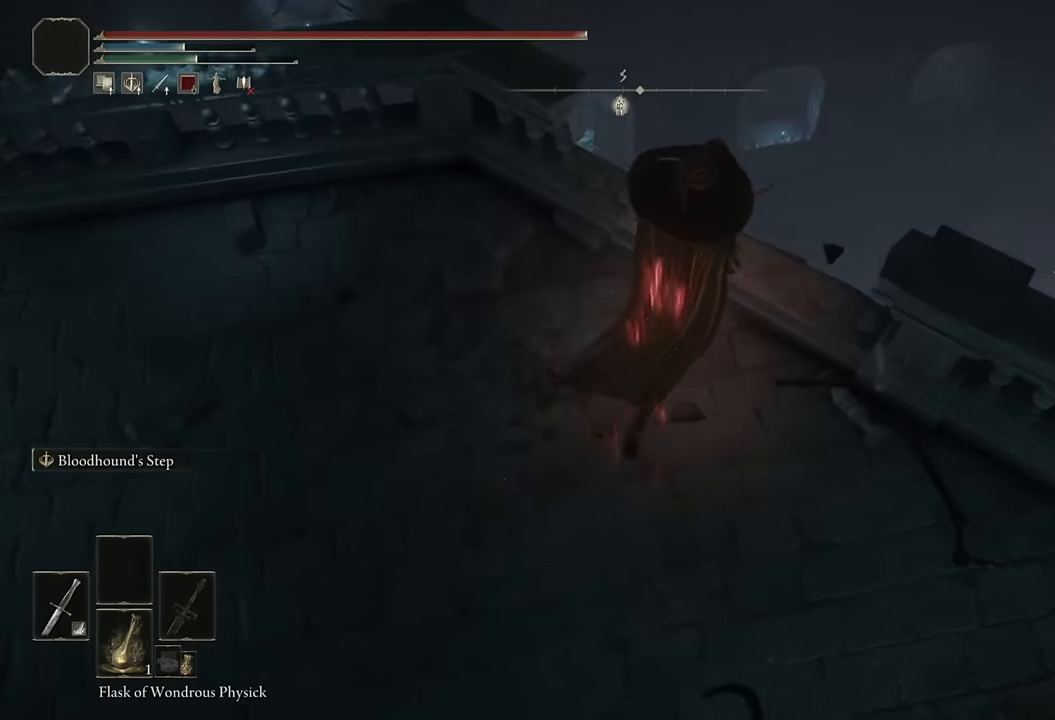
{"buttons": [], "left_stick": "up", "right_stick": "center", "events": [[116, "right_stick", "center"], [150, "left_stick", "up"]]}
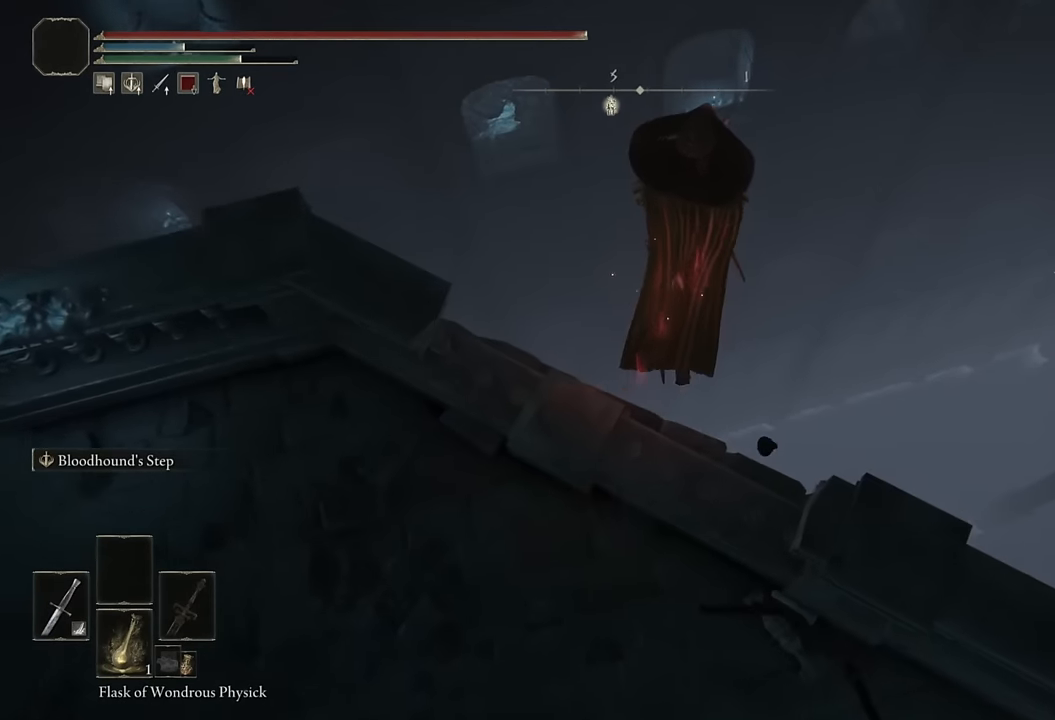
{"buttons": [], "left_stick": "down-left", "right_stick": "center", "events": [[33, "left_stick", "up-left"], [183, "left_stick", "down-left"], [300, "right_stick", "down-right"], [483, "right_stick", "center"]]}
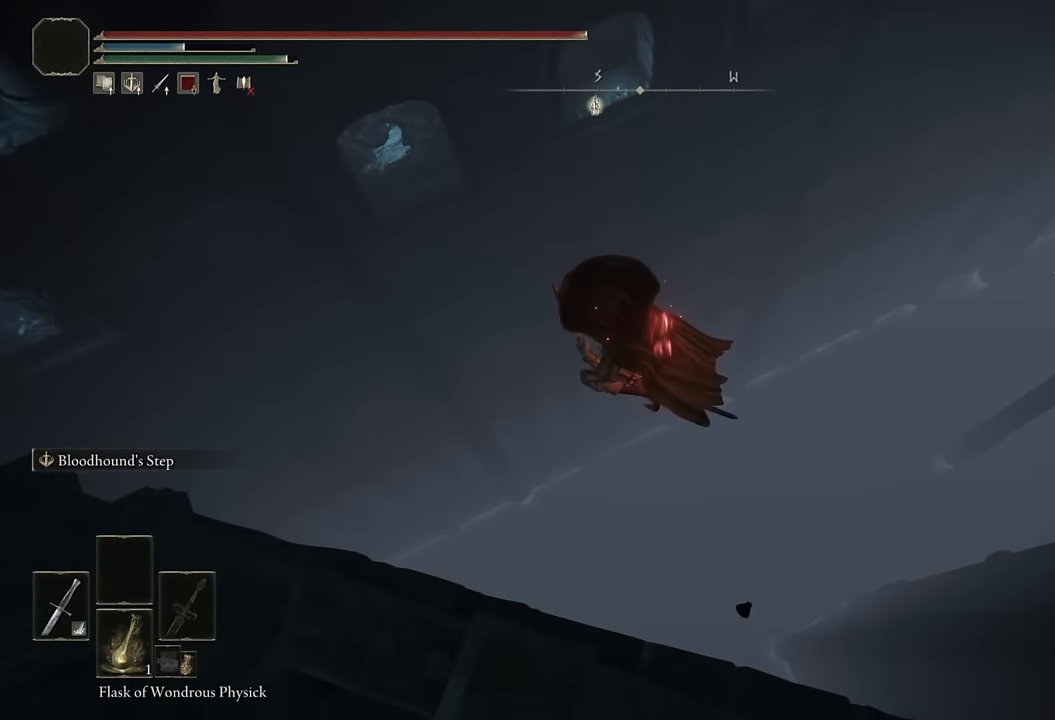
{"buttons": [], "left_stick": "center", "right_stick": "center", "events": [[83, "right_stick", "down-right"], [300, "right_stick", "center"], [383, "left_stick", "center"]]}
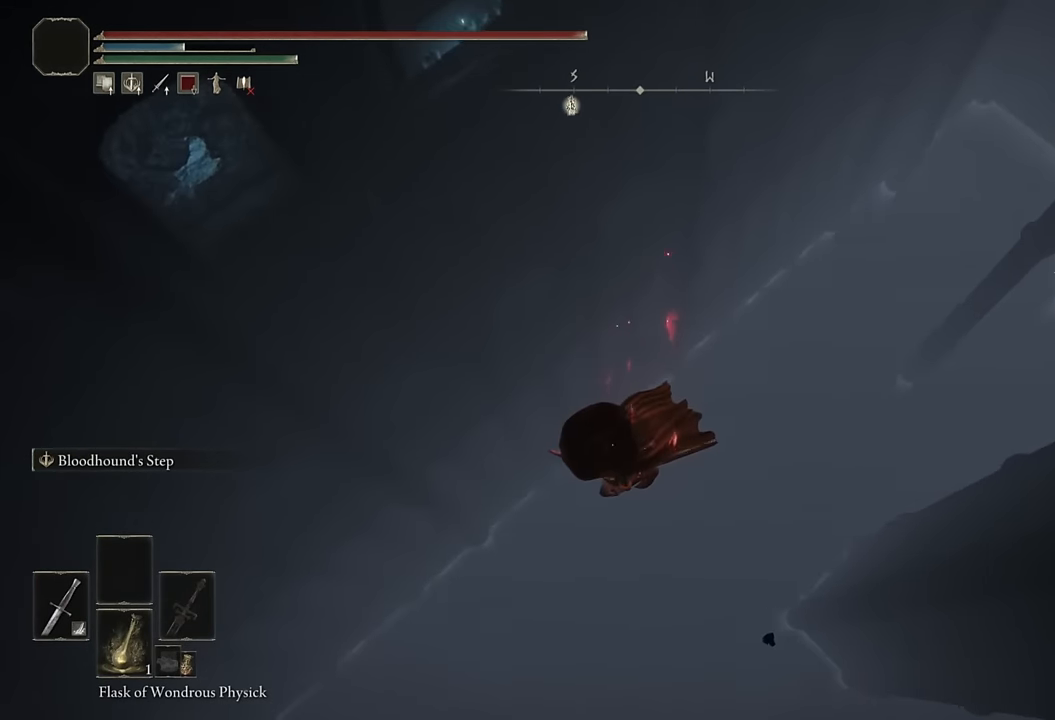
{"buttons": [], "left_stick": "center", "right_stick": "center", "events": [[83, "left_stick", "down"], [133, "left_stick", "down-left"], [483, "left_stick", "center"]]}
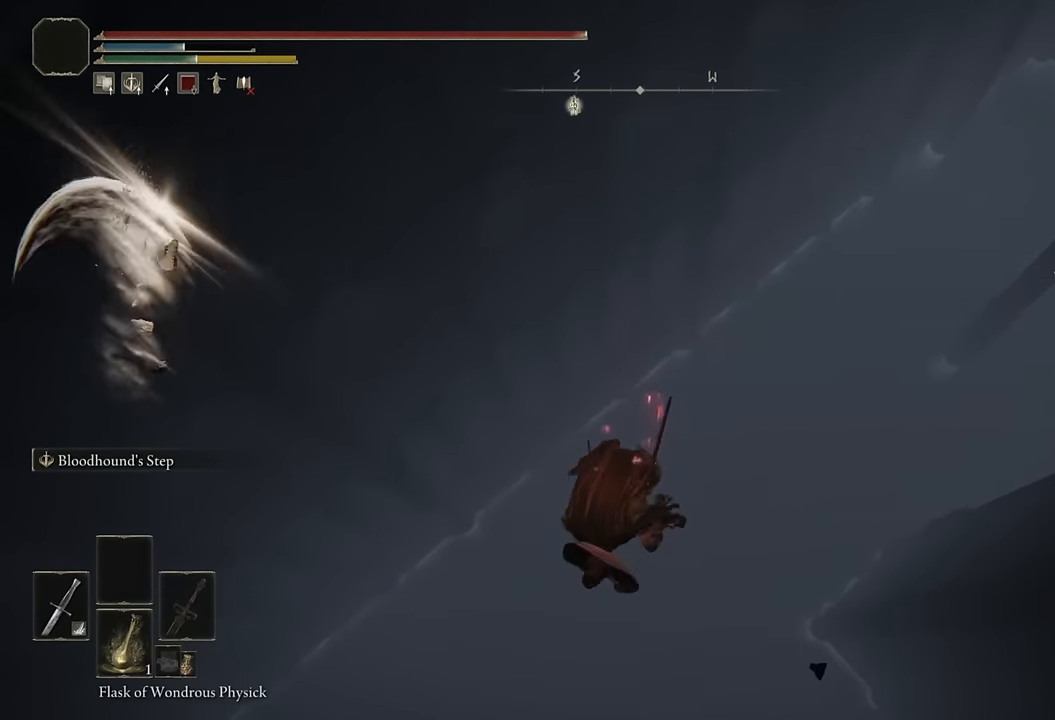
{"buttons": [], "left_stick": "center", "right_stick": "right", "events": [[433, "right_stick", "right"]]}
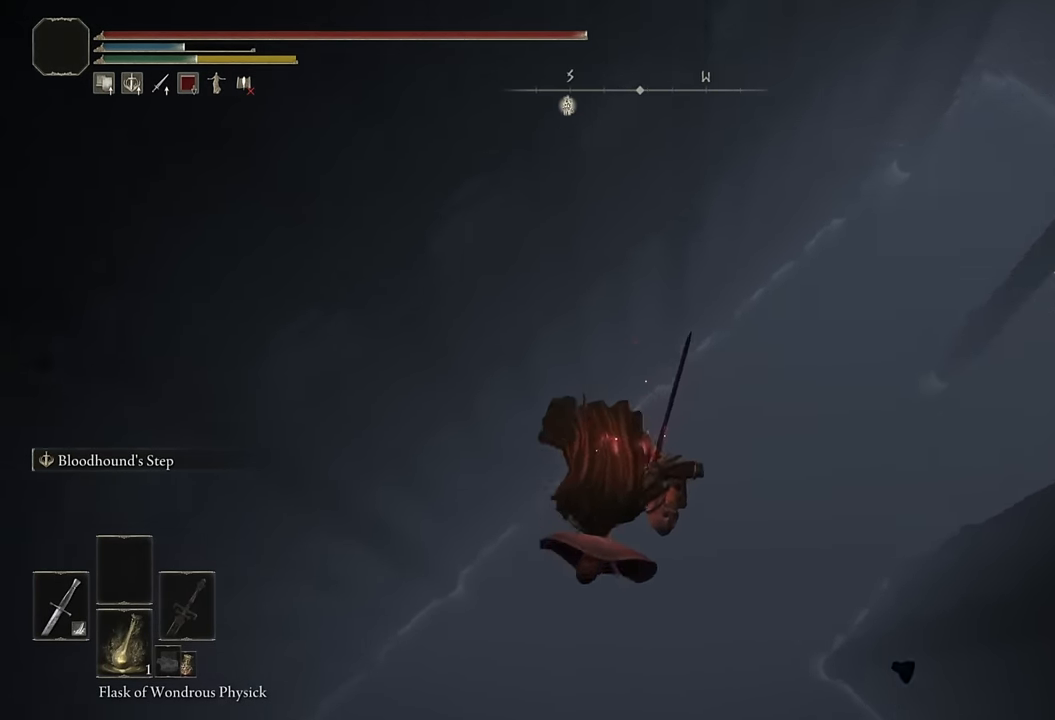
{"buttons": [], "left_stick": "right", "right_stick": "right", "events": [[100, "left_stick", "down-right"], [233, "left_stick", "center"], [350, "left_stick", "right"]]}
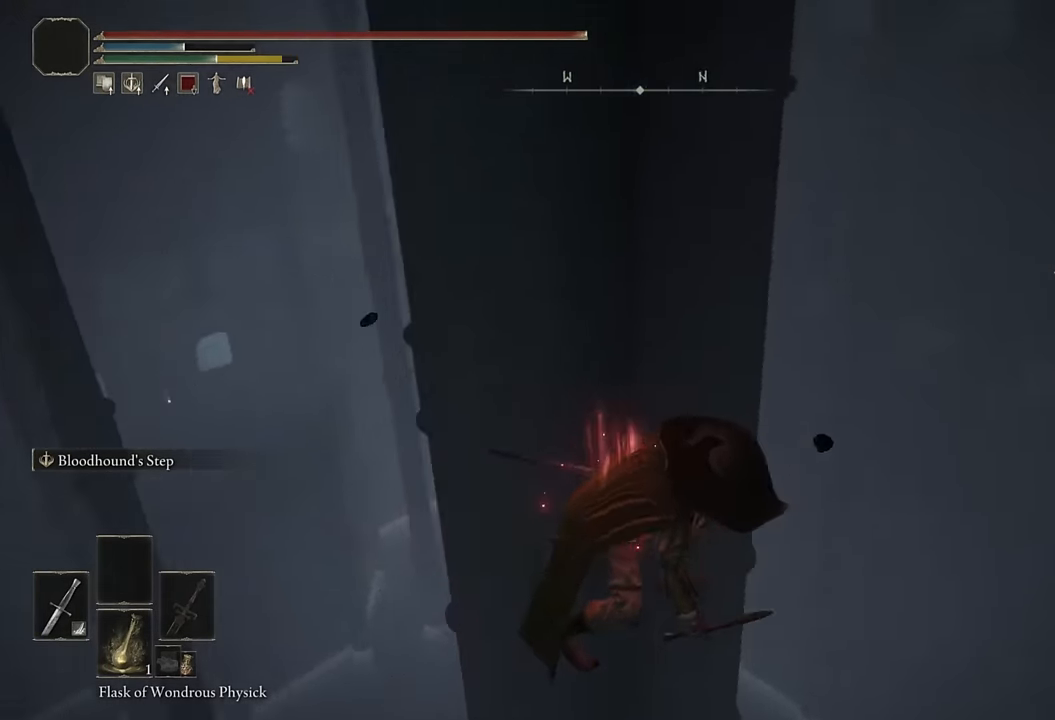
{"buttons": [], "left_stick": "up", "right_stick": "center", "events": [[50, "left_stick", "up-right"], [133, "right_stick", "center"], [266, "left_stick", "up"], [316, "right_stick", "right"], [417, "right_stick", "center"]]}
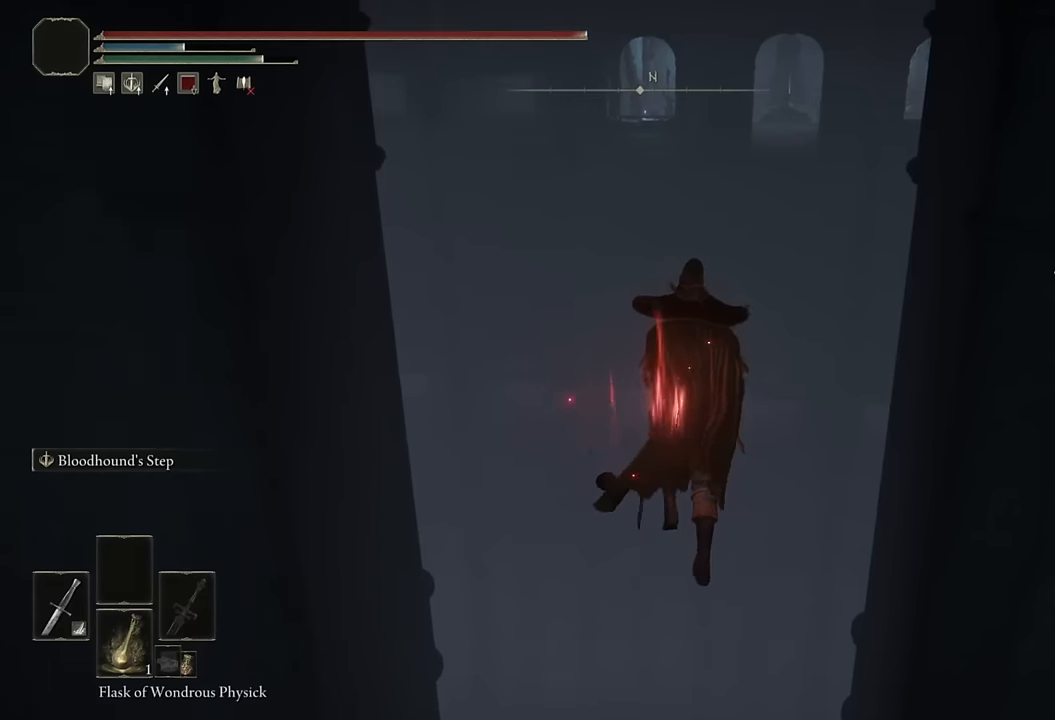
{"buttons": ["CIRCLE"], "left_stick": "up", "right_stick": "center", "events": [[17, "CIRCLE", "down"]]}
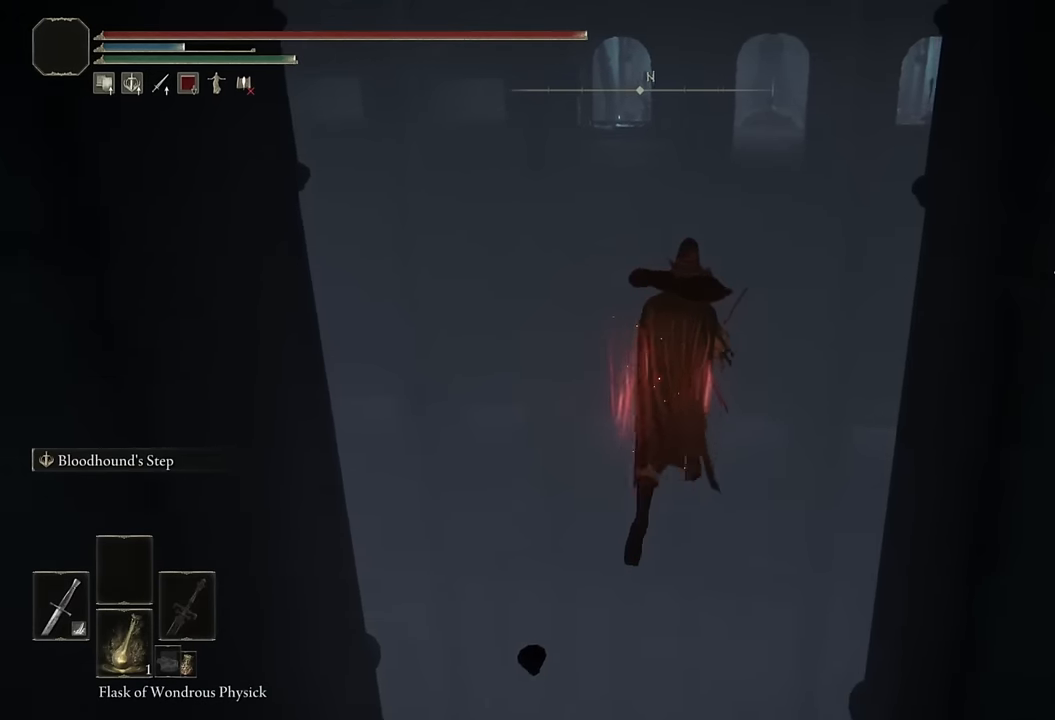
{"buttons": ["CIRCLE"], "left_stick": "up", "right_stick": "center", "events": []}
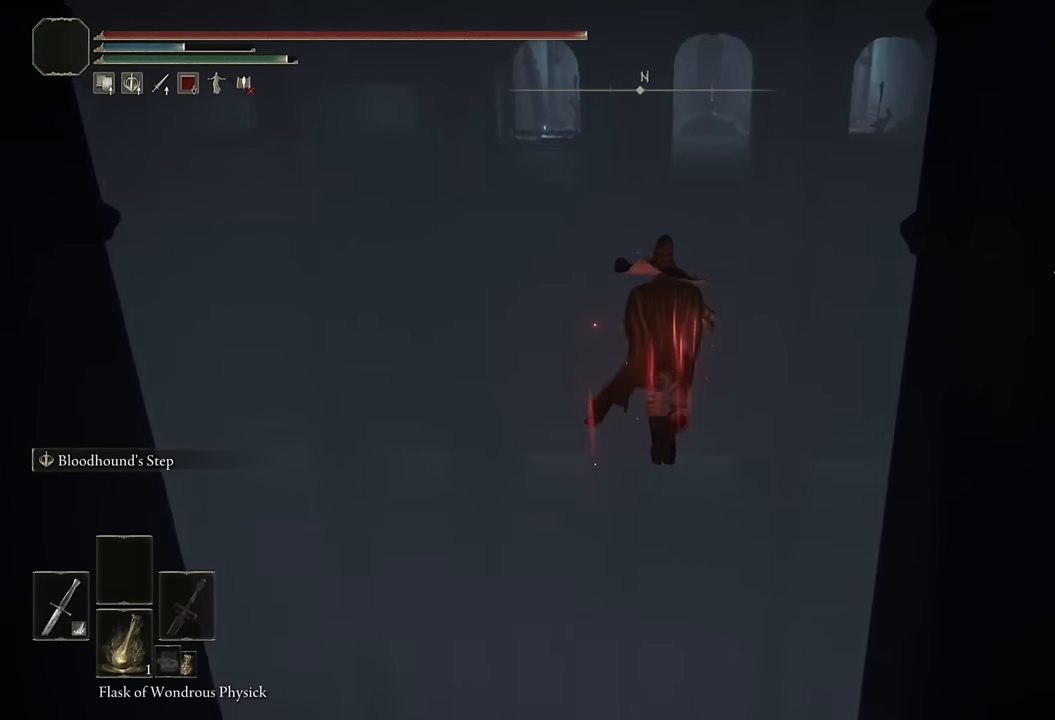
{"buttons": ["CIRCLE"], "left_stick": "up", "right_stick": "center", "events": []}
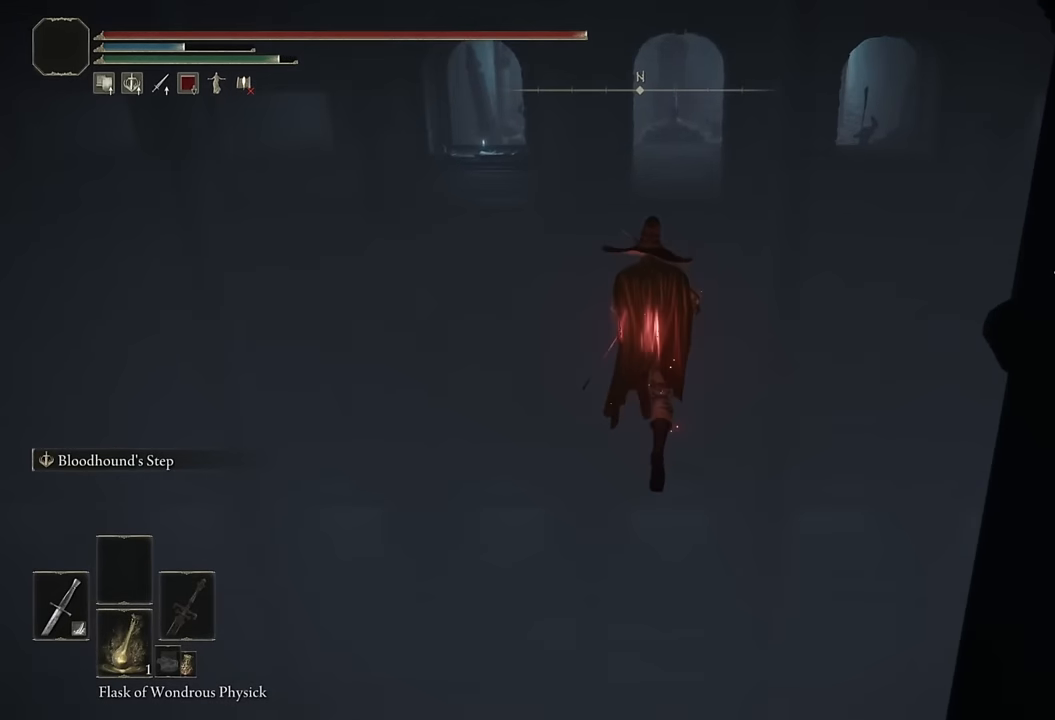
{"buttons": [], "left_stick": "up-right", "right_stick": "left", "events": [[33, "CIRCLE", "up"], [150, "right_stick", "down-left"], [417, "left_stick", "up-right"], [433, "right_stick", "left"]]}
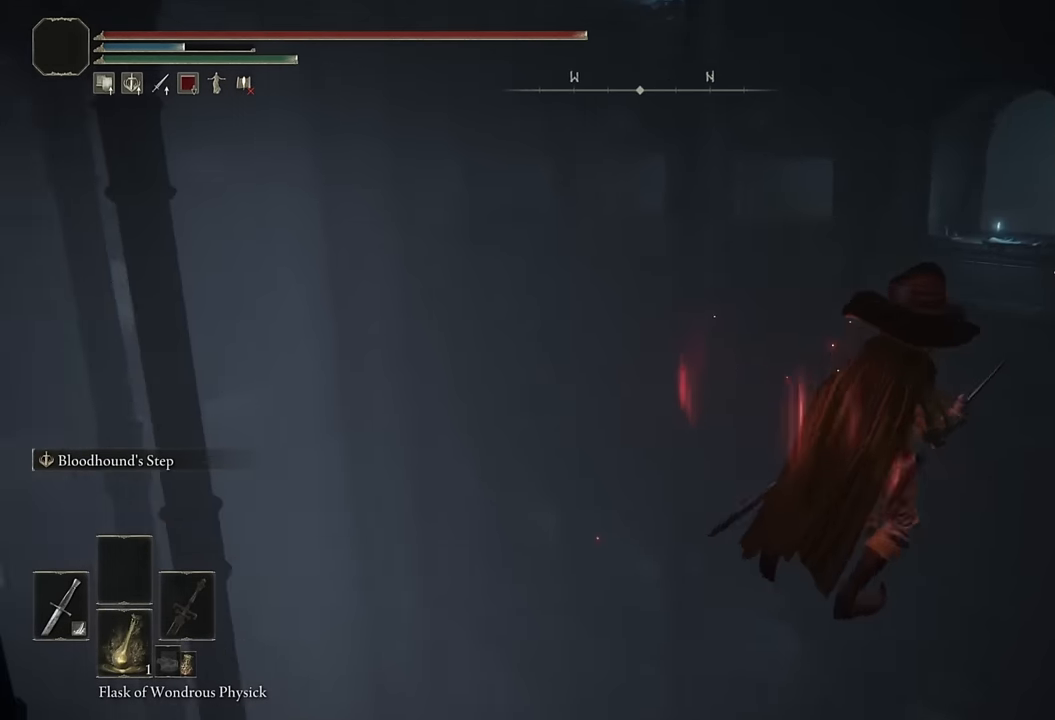
{"buttons": [], "left_stick": "up-right", "right_stick": "left", "events": [[283, "right_stick", "center"], [450, "right_stick", "left"]]}
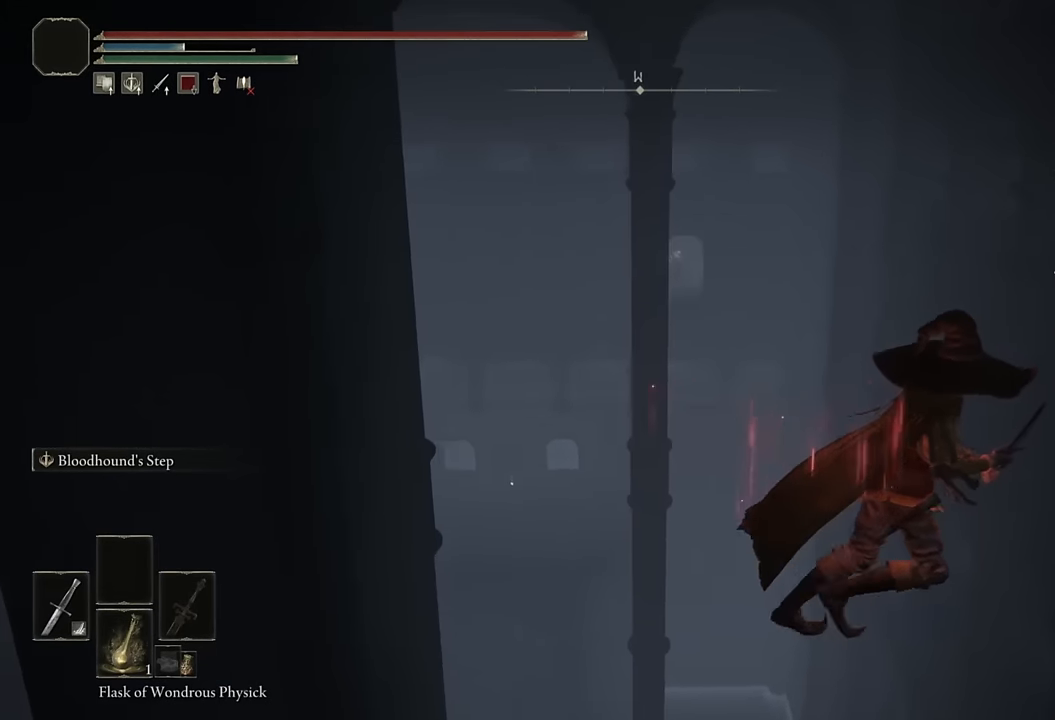
{"buttons": ["CIRCLE"], "left_stick": "up", "right_stick": "center", "events": [[67, "right_stick", "center"], [167, "right_stick", "left"], [267, "right_stick", "center"], [367, "left_stick", "up"], [383, "CIRCLE", "down"]]}
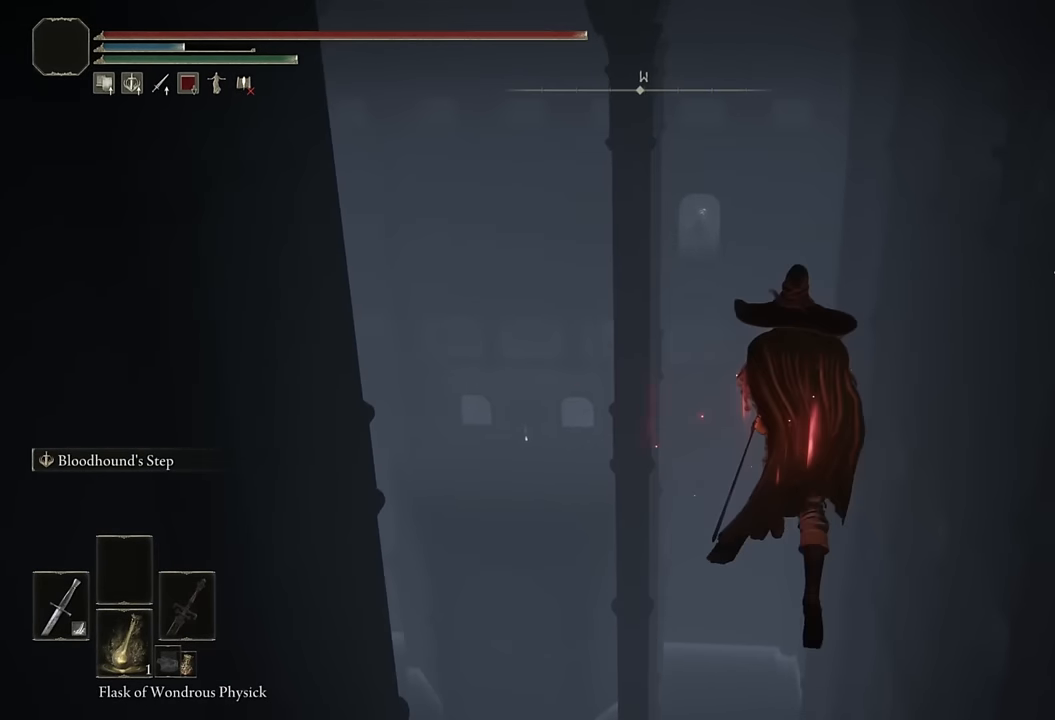
{"buttons": ["CIRCLE"], "left_stick": "up", "right_stick": "center", "events": [[233, "right_stick", "down-left"], [300, "right_stick", "center"]]}
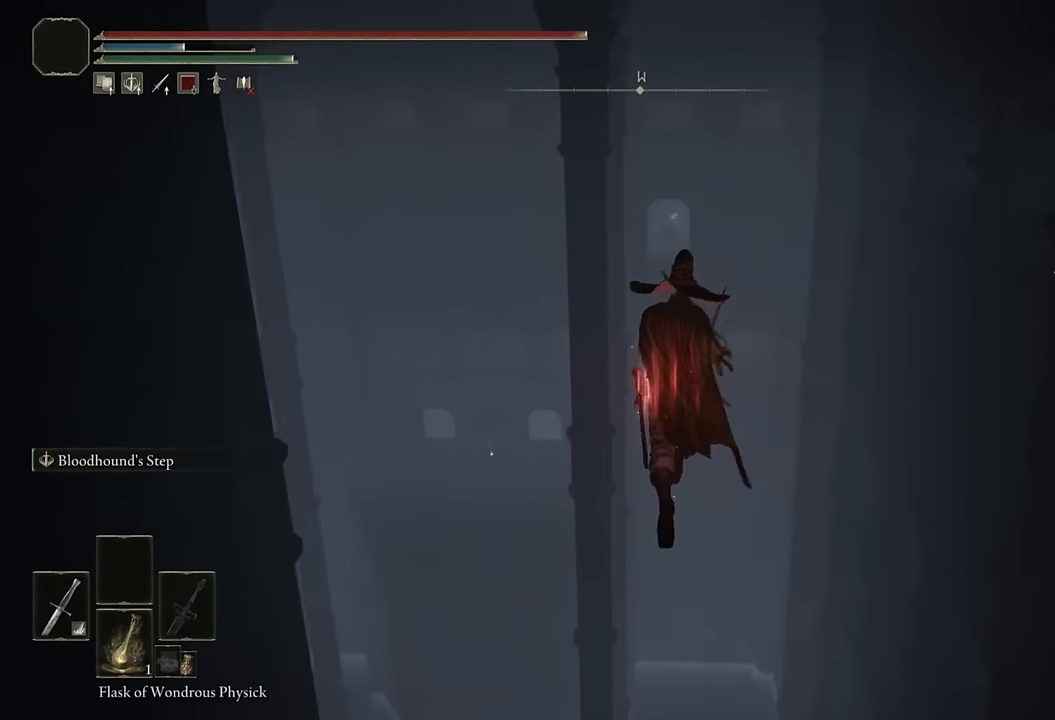
{"buttons": ["CIRCLE"], "left_stick": "up", "right_stick": "center", "events": [[150, "L2", "down"], [317, "L2", "up"]]}
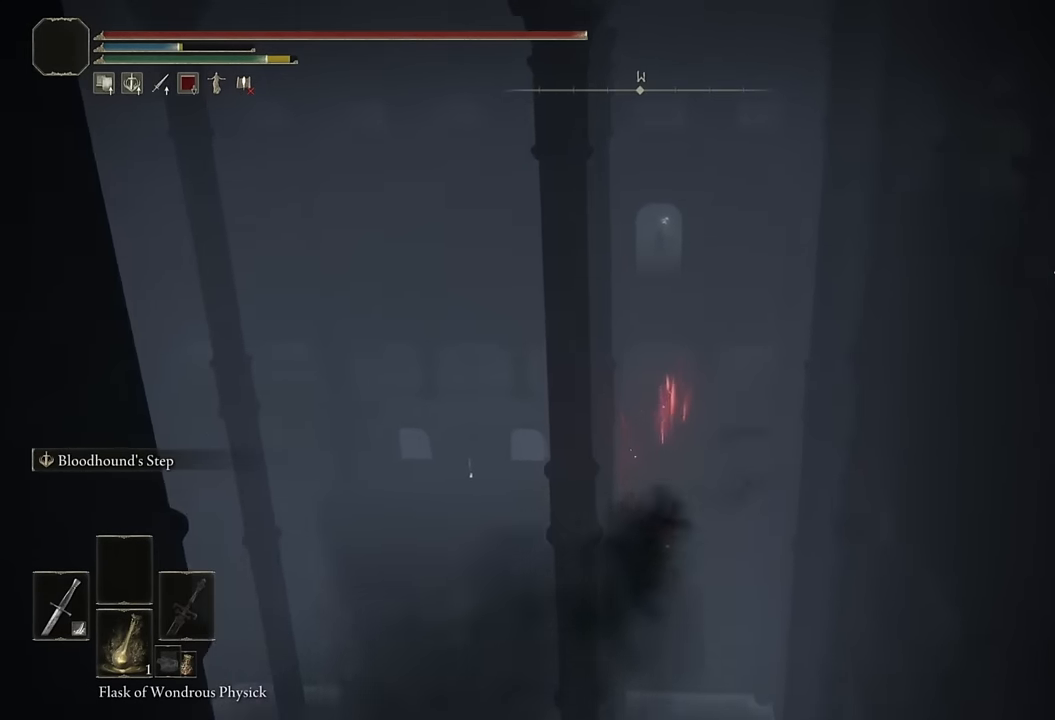
{"buttons": ["CIRCLE", "L2"], "left_stick": "up", "right_stick": "center", "events": [[350, "L2", "down"]]}
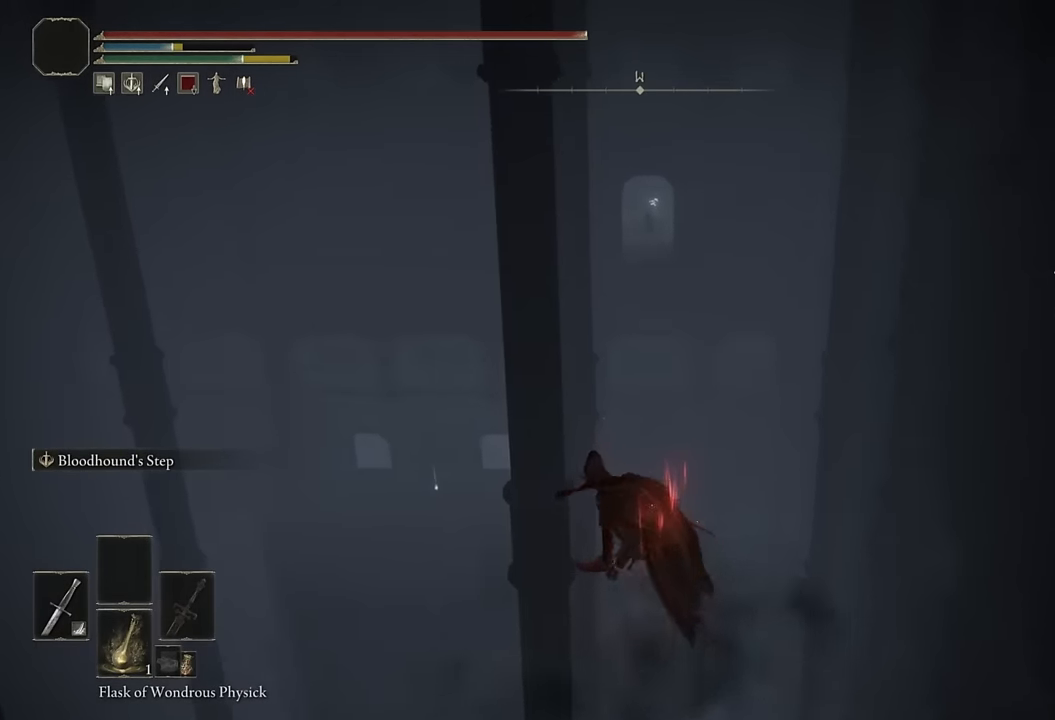
{"buttons": ["CIRCLE"], "left_stick": "up", "right_stick": "center", "events": [[17, "L2", "up"]]}
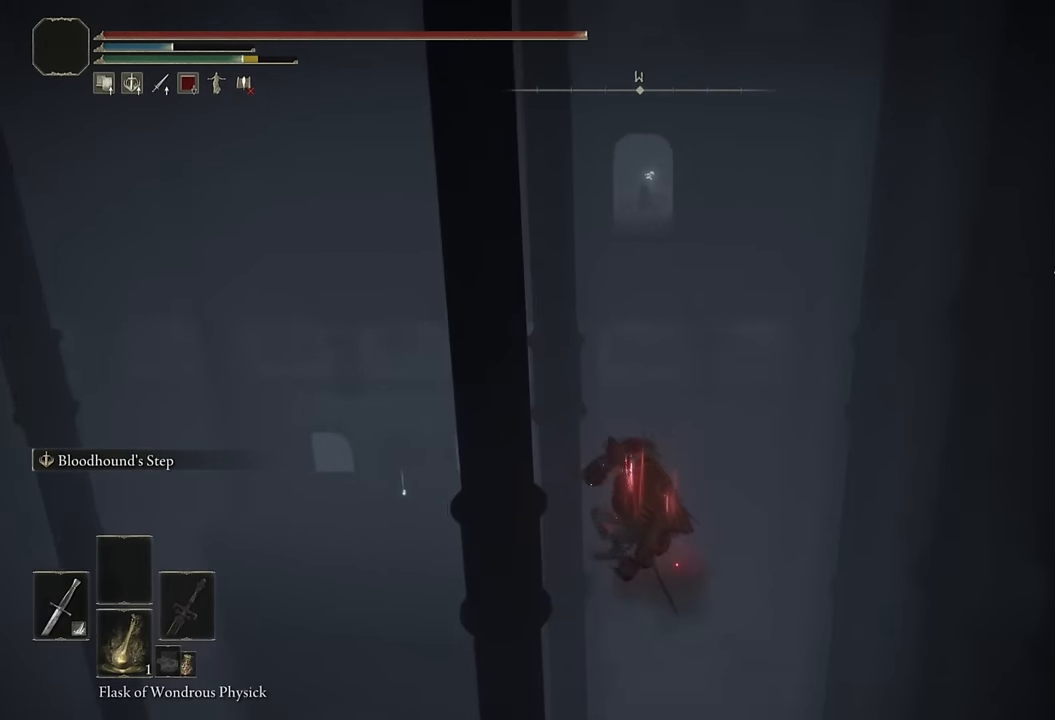
{"buttons": ["CIRCLE"], "left_stick": "up", "right_stick": "center", "events": [[150, "L2", "down"], [183, "right_stick", "down"], [283, "right_stick", "center"], [317, "L2", "up"]]}
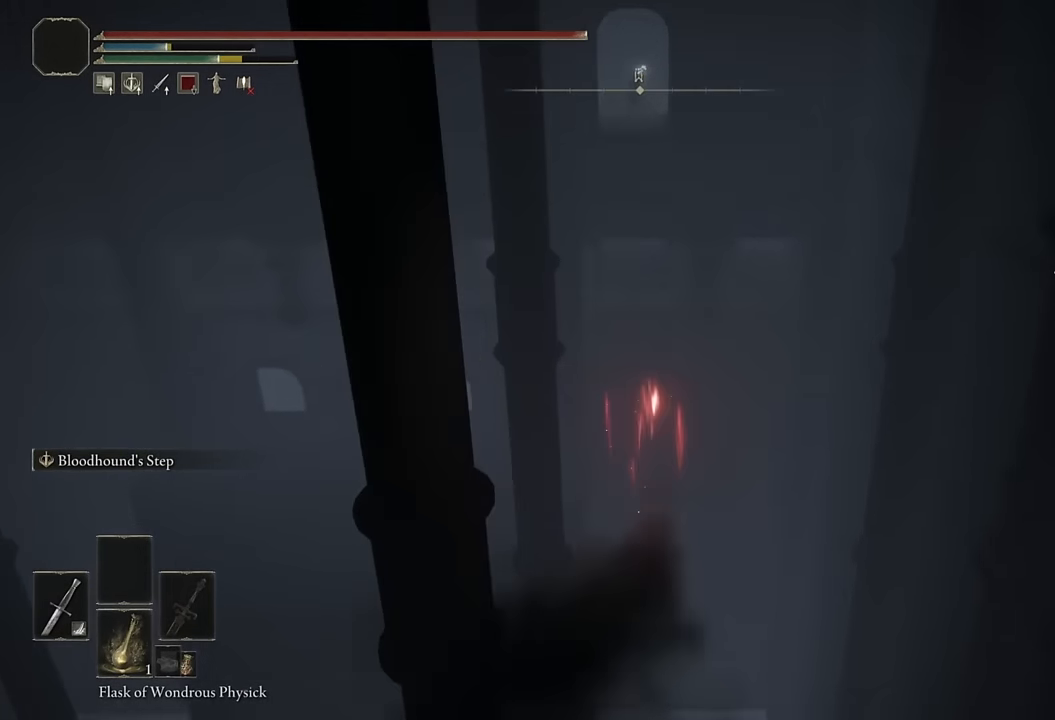
{"buttons": ["CIRCLE", "L2"], "left_stick": "up", "right_stick": "center", "events": [[100, "right_stick", "down"], [200, "right_stick", "center"], [367, "L2", "down"]]}
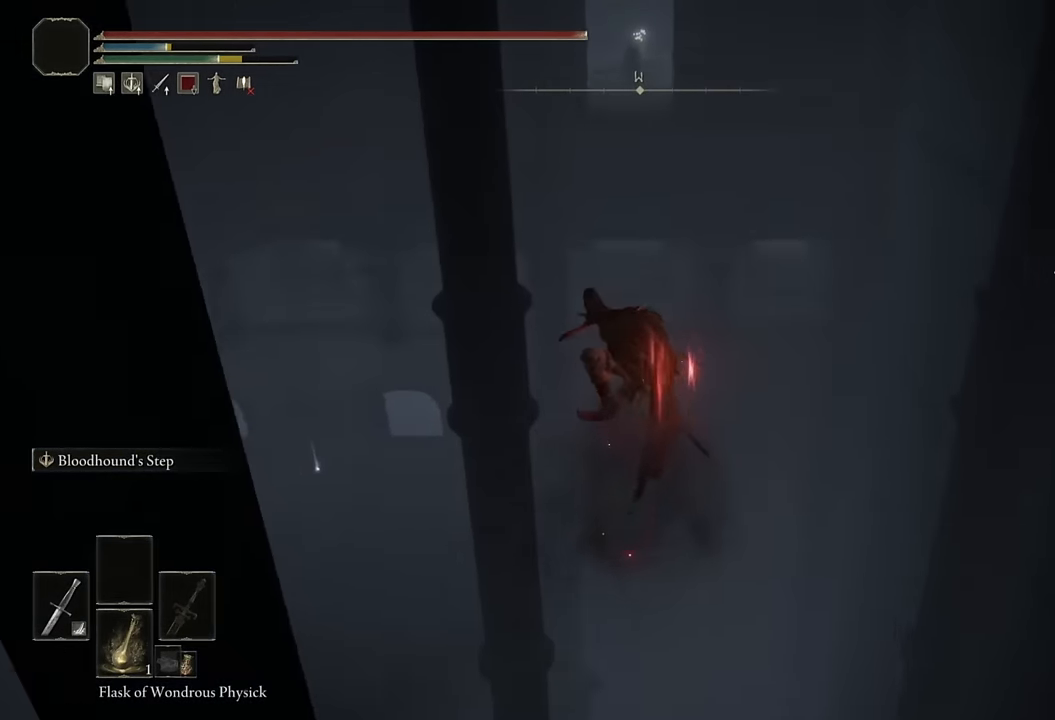
{"buttons": ["CIRCLE"], "left_stick": "up", "right_stick": "center", "events": [[50, "L2", "up"], [334, "right_stick", "down"], [434, "right_stick", "center"]]}
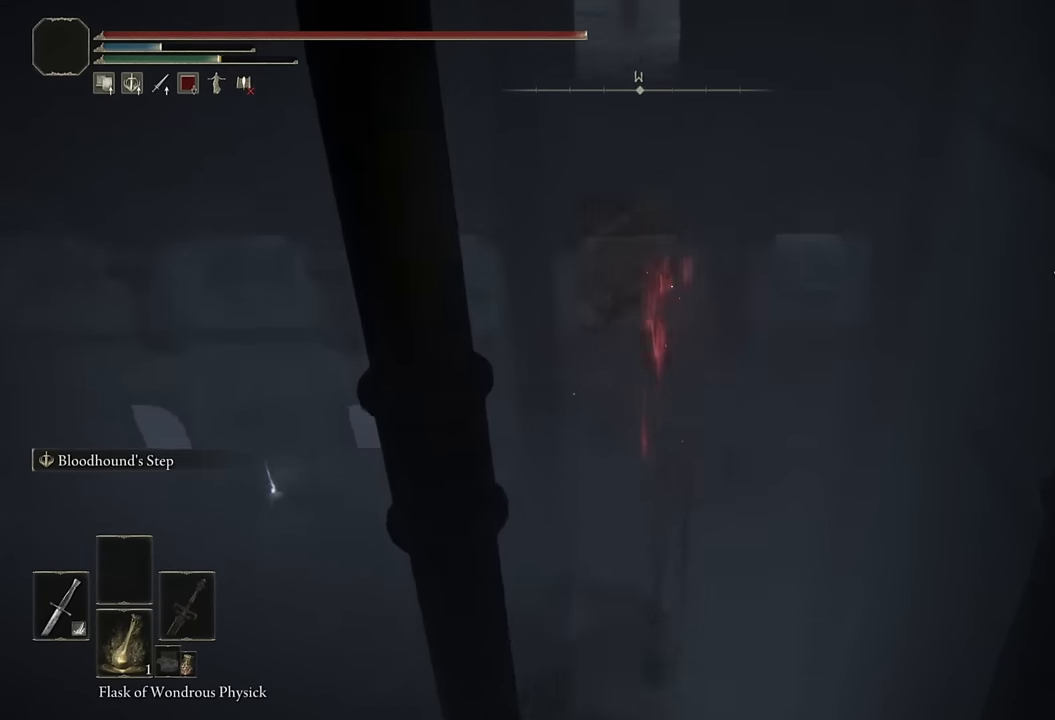
{"buttons": ["CIRCLE"], "left_stick": "up", "right_stick": "down", "events": [[117, "right_stick", "down-left"], [284, "right_stick", "center"], [384, "right_stick", "down"]]}
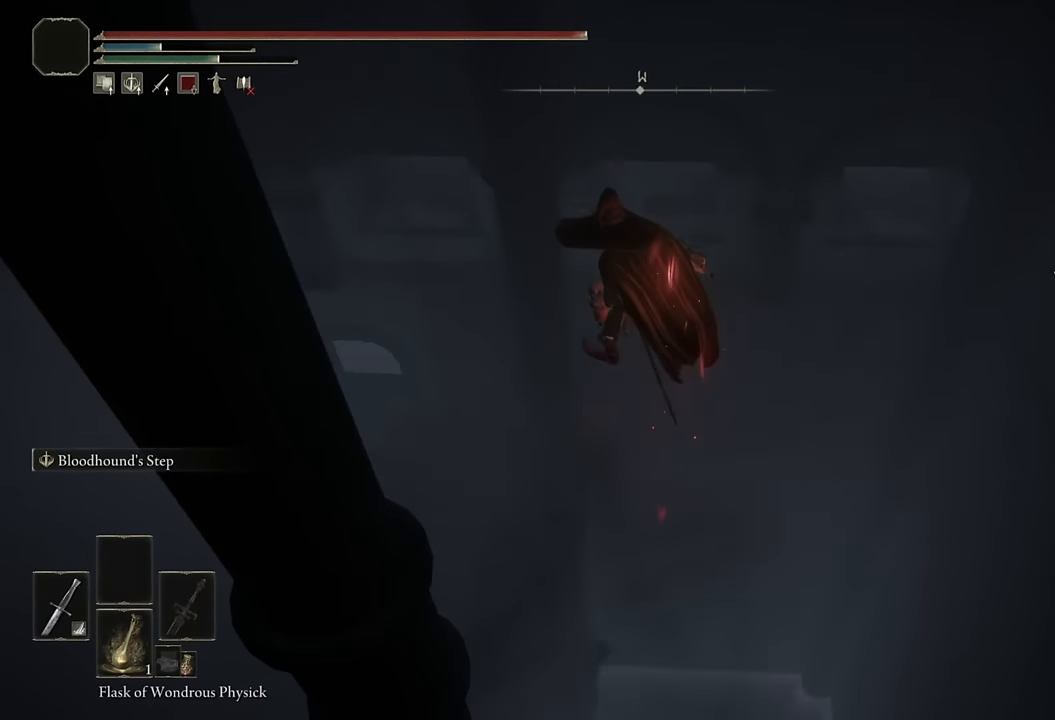
{"buttons": ["CIRCLE"], "left_stick": "up-left", "right_stick": "center", "events": [[17, "right_stick", "center"], [117, "right_stick", "down"], [184, "left_stick", "up-left"], [234, "right_stick", "center"]]}
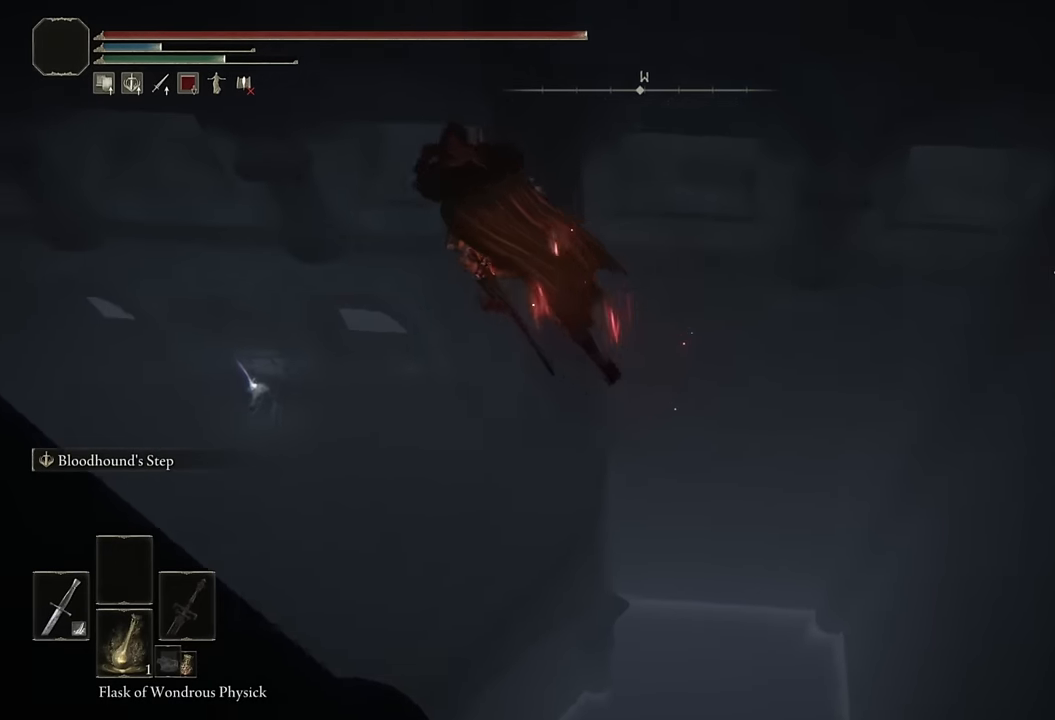
{"buttons": [], "left_stick": "up-left", "right_stick": "center", "events": [[217, "CIRCLE", "up"]]}
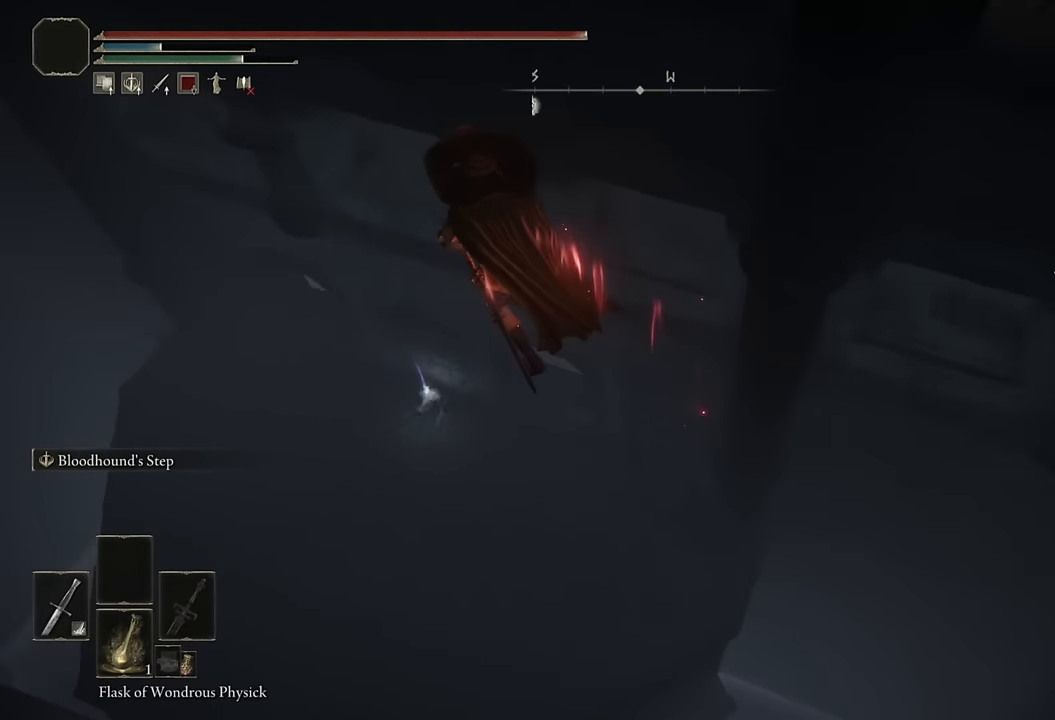
{"buttons": [], "left_stick": "up-left", "right_stick": "center", "events": [[84, "left_stick", "center"], [167, "right_stick", "right"], [250, "left_stick", "up-left"], [367, "right_stick", "center"]]}
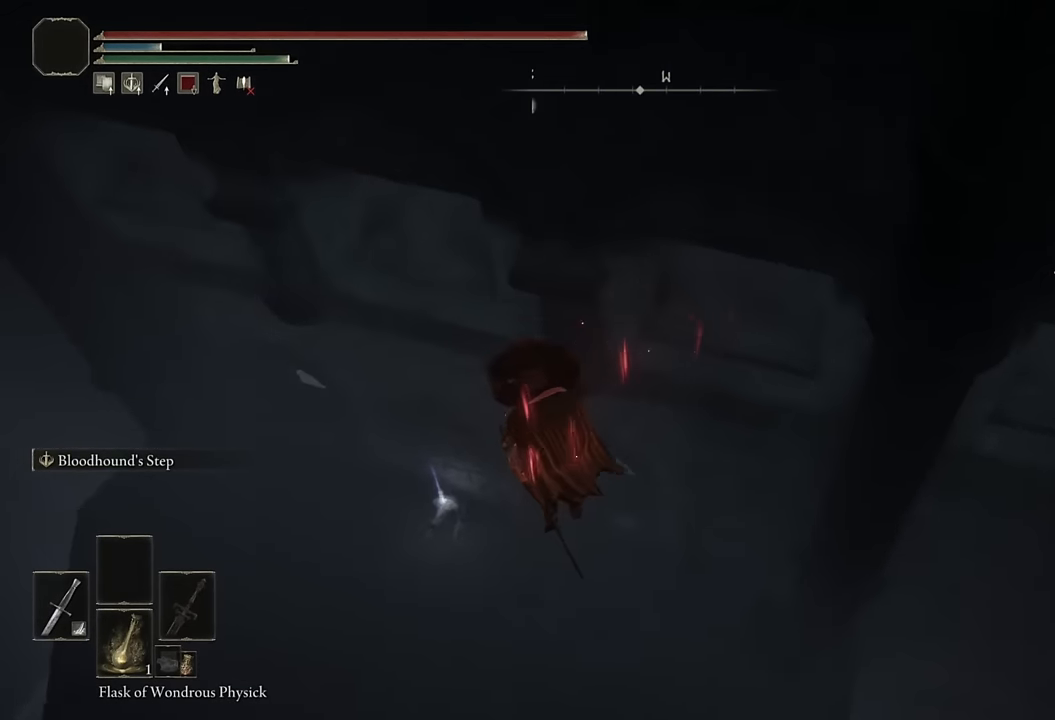
{"buttons": [], "left_stick": "up-left", "right_stick": "up-right", "events": [[17, "right_stick", "right"], [67, "right_stick", "down-right"], [184, "right_stick", "center"], [300, "right_stick", "right"], [384, "right_stick", "up-right"]]}
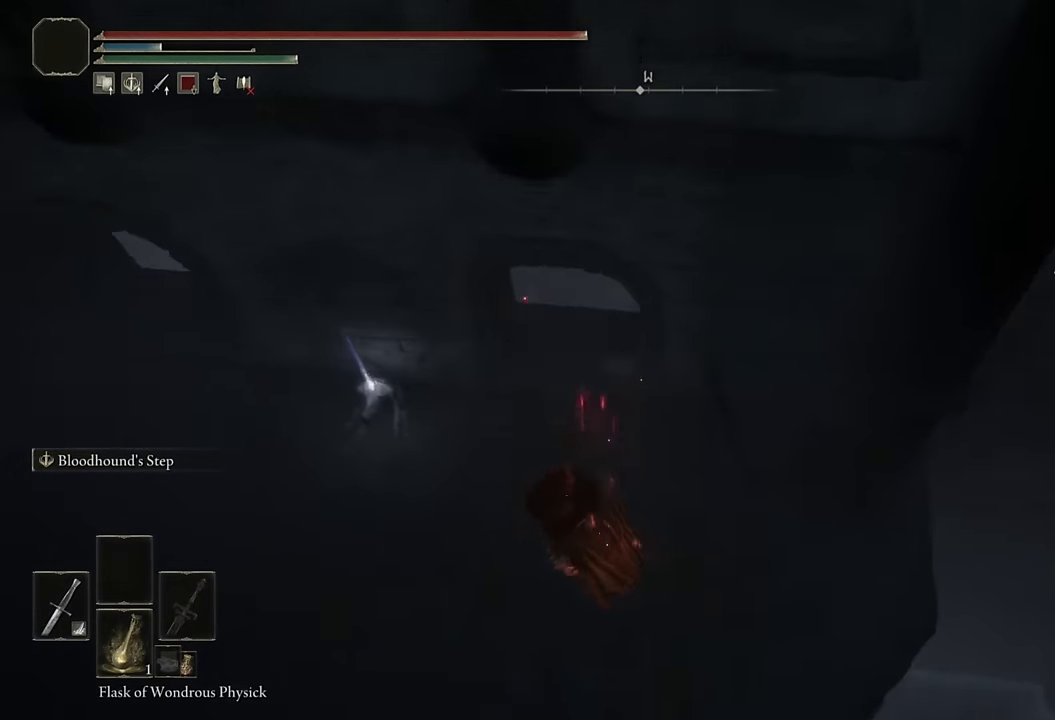
{"buttons": [], "left_stick": "left", "right_stick": "center", "events": [[50, "right_stick", "up"], [100, "left_stick", "left"], [217, "left_stick", "down-left"], [250, "right_stick", "up-right"], [400, "right_stick", "center"], [500, "left_stick", "left"]]}
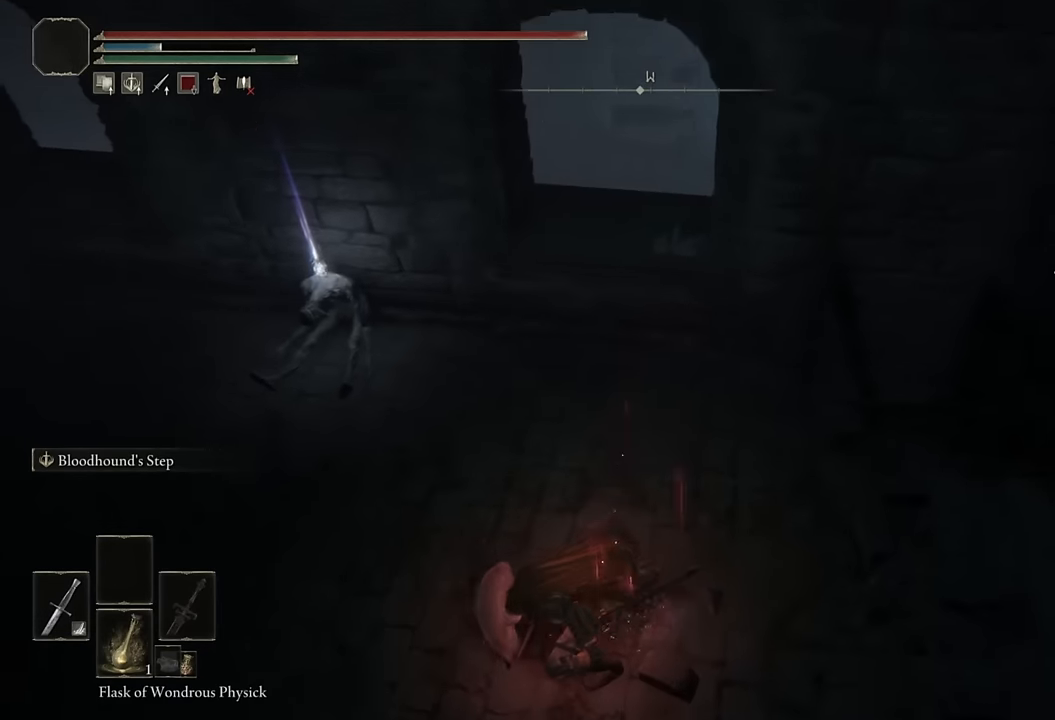
{"buttons": ["CIRCLE"], "left_stick": "up-left", "right_stick": "center", "events": [[84, "CIRCLE", "down"], [300, "left_stick", "up-left"]]}